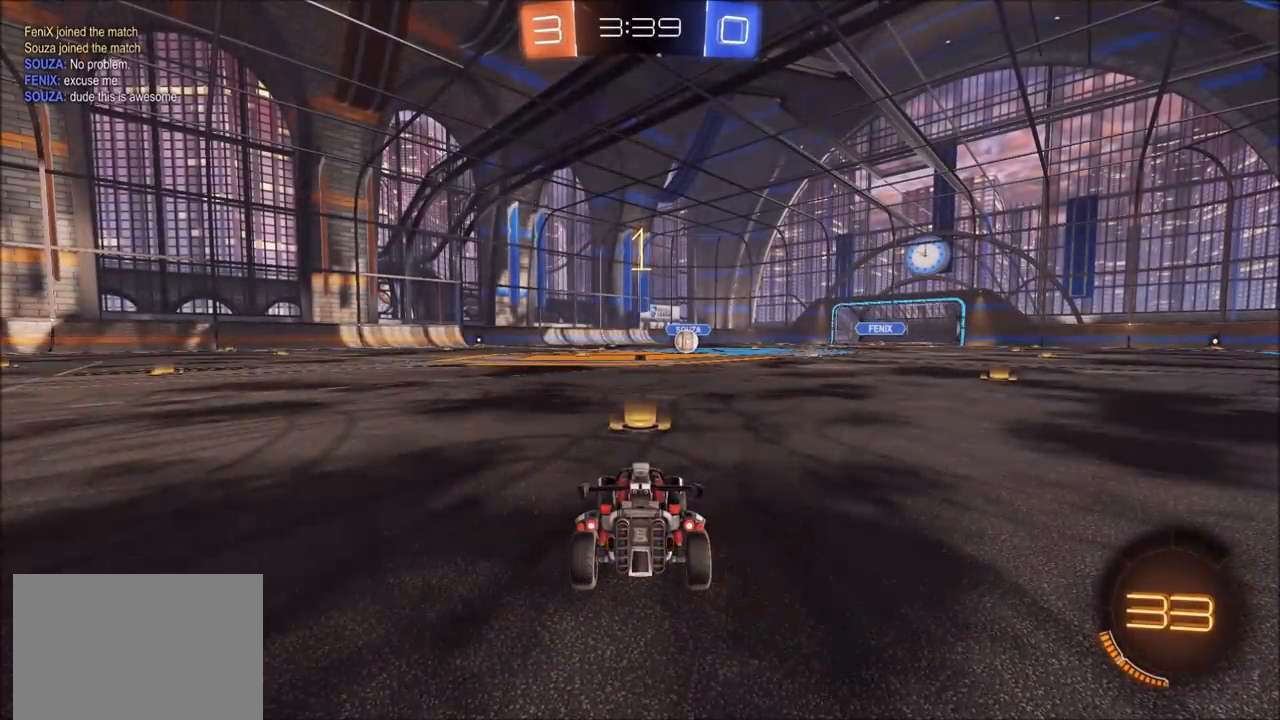
Gameplay with a controller (PlayStation layout); each line is a JSON object with the inputs held at the frame after it (dt_ms = milliseconds from this image to that frame). "events" lists button and stick changes between this image and that frame as [ms after this image, input, new state], when the widget could be followed in between. Not read: R2.
{"dt_ms": 500, "buttons": ["CIRCLE"], "left_stick": "center", "right_stick": "center", "events": [[17, "left_stick", "left"], [150, "left_stick", "center"]]}
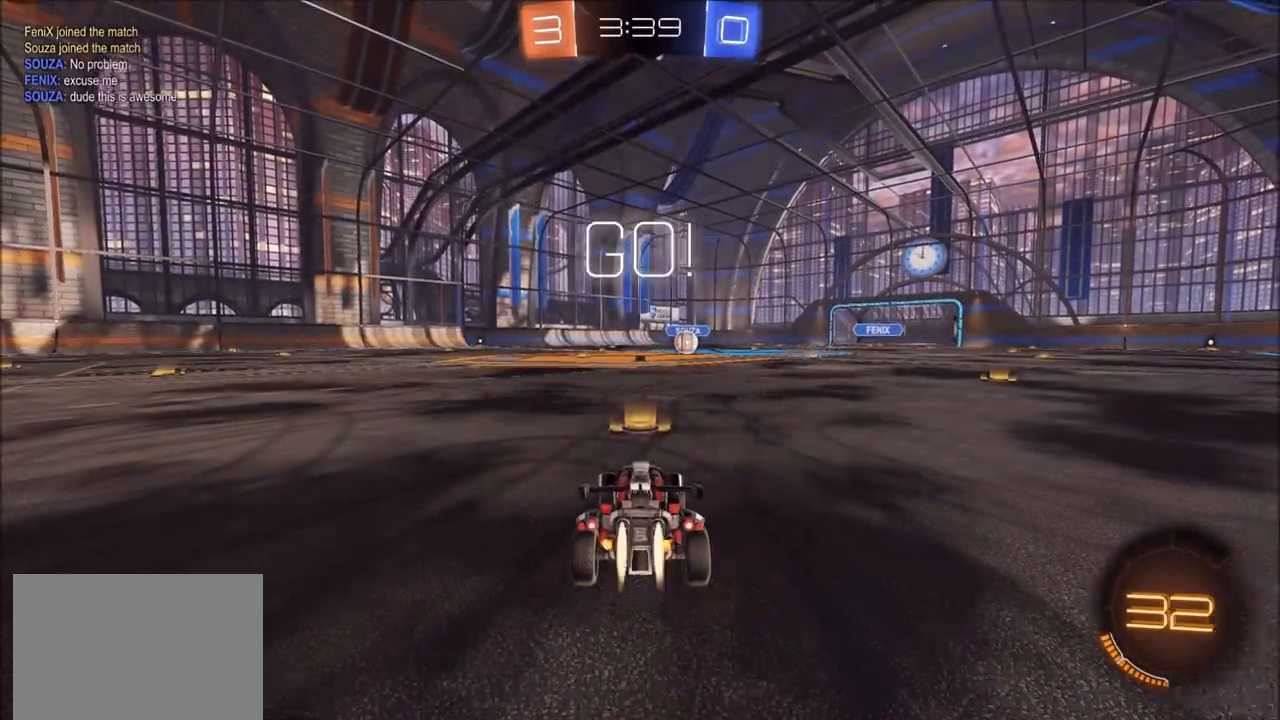
{"dt_ms": 500, "buttons": ["CIRCLE", "L1"], "left_stick": "up", "right_stick": "center", "events": [[400, "CROSS", "down"], [417, "L1", "down"], [417, "left_stick", "up"], [467, "CROSS", "up"]]}
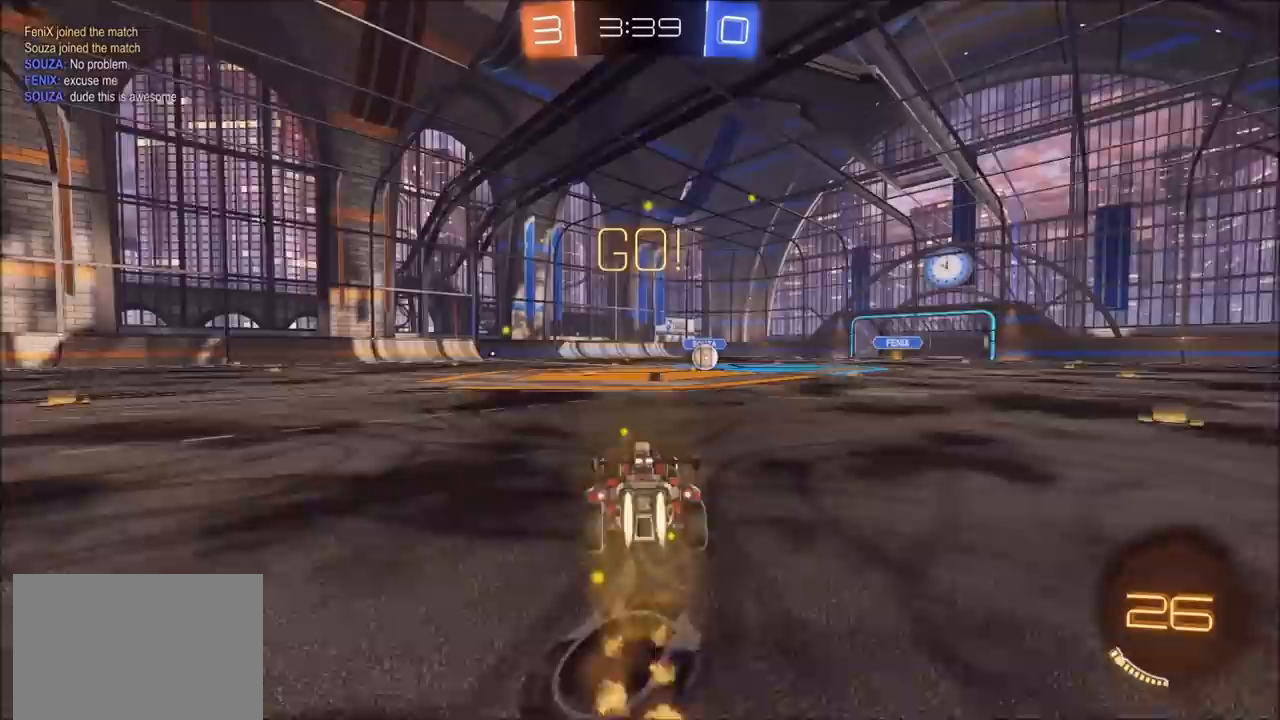
{"dt_ms": 500, "buttons": [], "left_stick": "center", "right_stick": "center", "events": [[33, "CROSS", "down"], [133, "CROSS", "up"], [167, "CIRCLE", "up"], [167, "L1", "up"], [233, "left_stick", "center"]]}
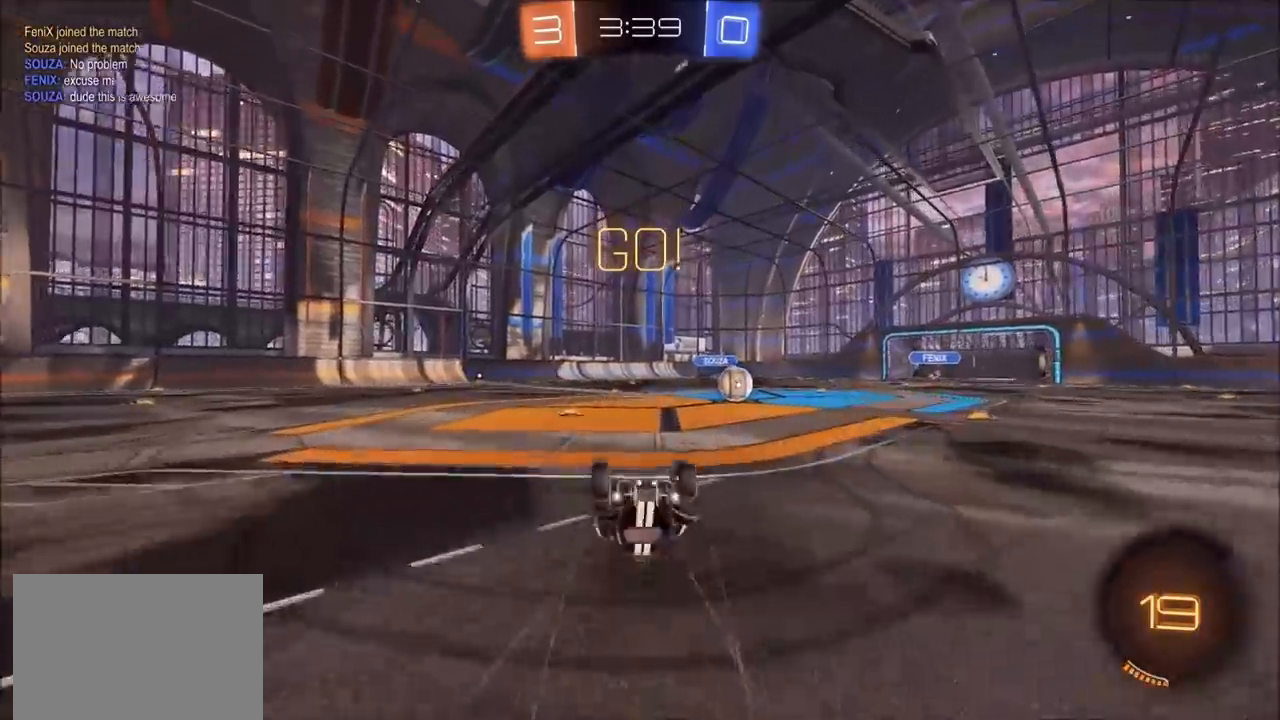
{"dt_ms": 500, "buttons": [], "left_stick": "right", "right_stick": "center", "events": [[400, "left_stick", "right"]]}
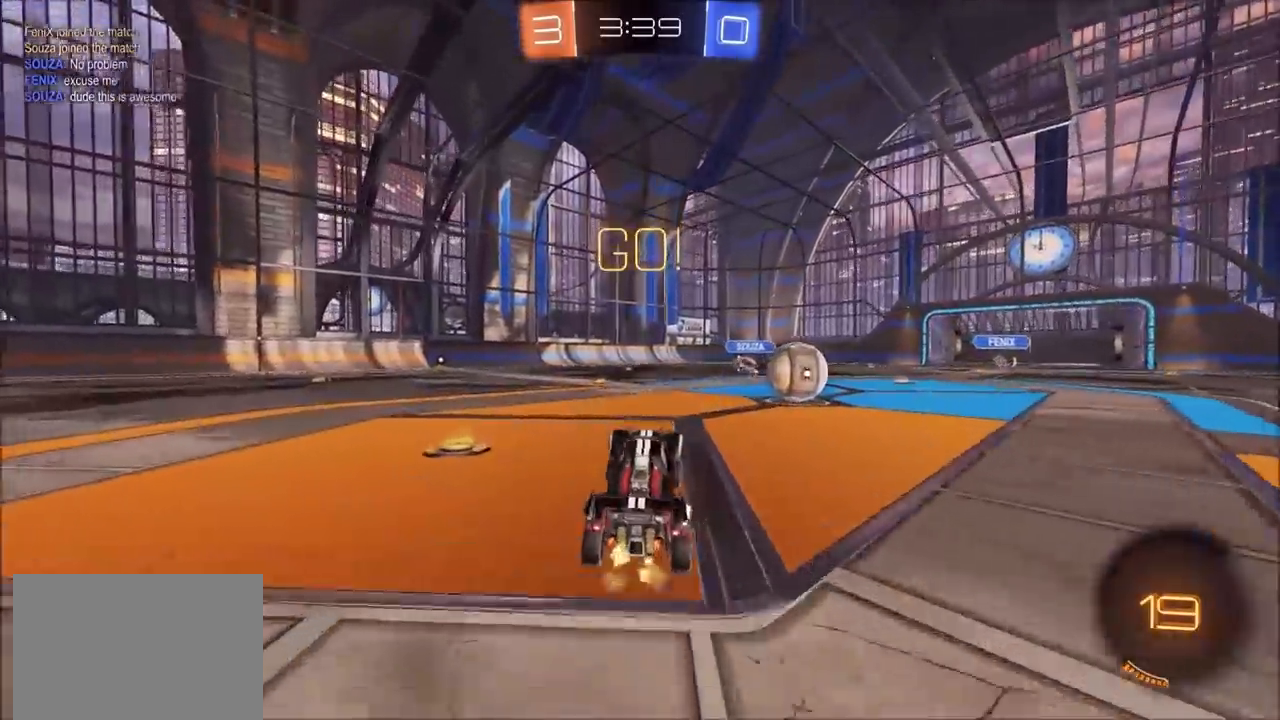
{"dt_ms": 500, "buttons": ["CROSS", "CIRCLE", "TRIANGLE"], "left_stick": "right", "right_stick": "center", "events": [[150, "CIRCLE", "down"], [250, "CROSS", "down"], [317, "CROSS", "up"], [333, "CIRCLE", "up"], [350, "CIRCLE", "down"], [367, "CROSS", "down"], [383, "TRIANGLE", "down"]]}
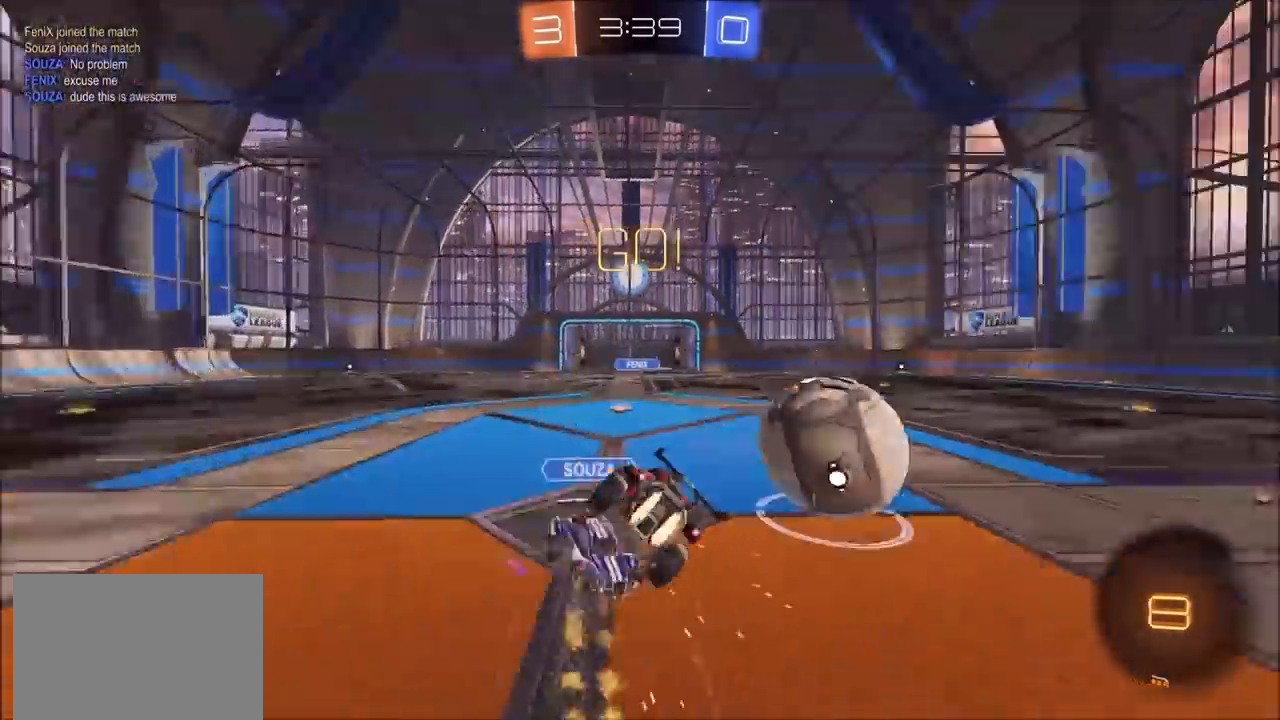
{"dt_ms": 500, "buttons": [], "left_stick": "center", "right_stick": "center", "events": [[50, "CROSS", "up"], [50, "TRIANGLE", "up"], [117, "CIRCLE", "up"], [150, "L1", "down"], [433, "L1", "up"], [500, "left_stick", "center"]]}
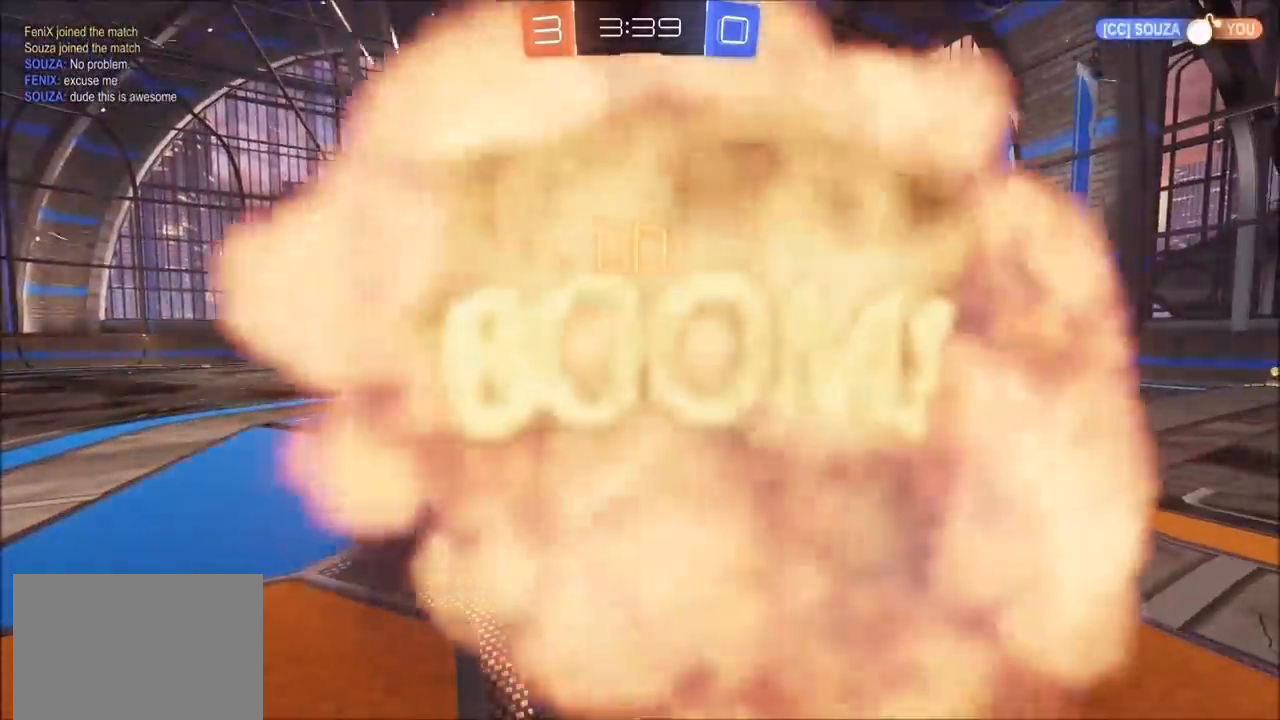
{"dt_ms": 500, "buttons": [], "left_stick": "center", "right_stick": "center", "events": []}
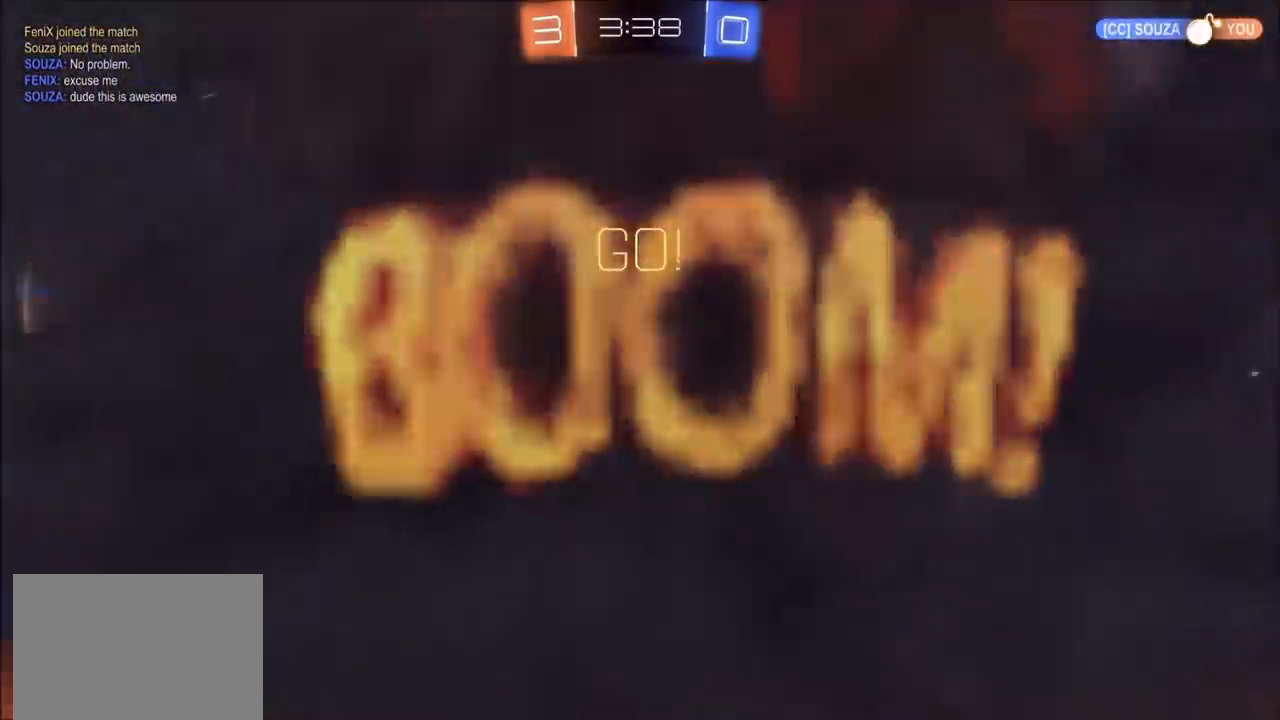
{"dt_ms": 500, "buttons": [], "left_stick": "center", "right_stick": "center", "events": []}
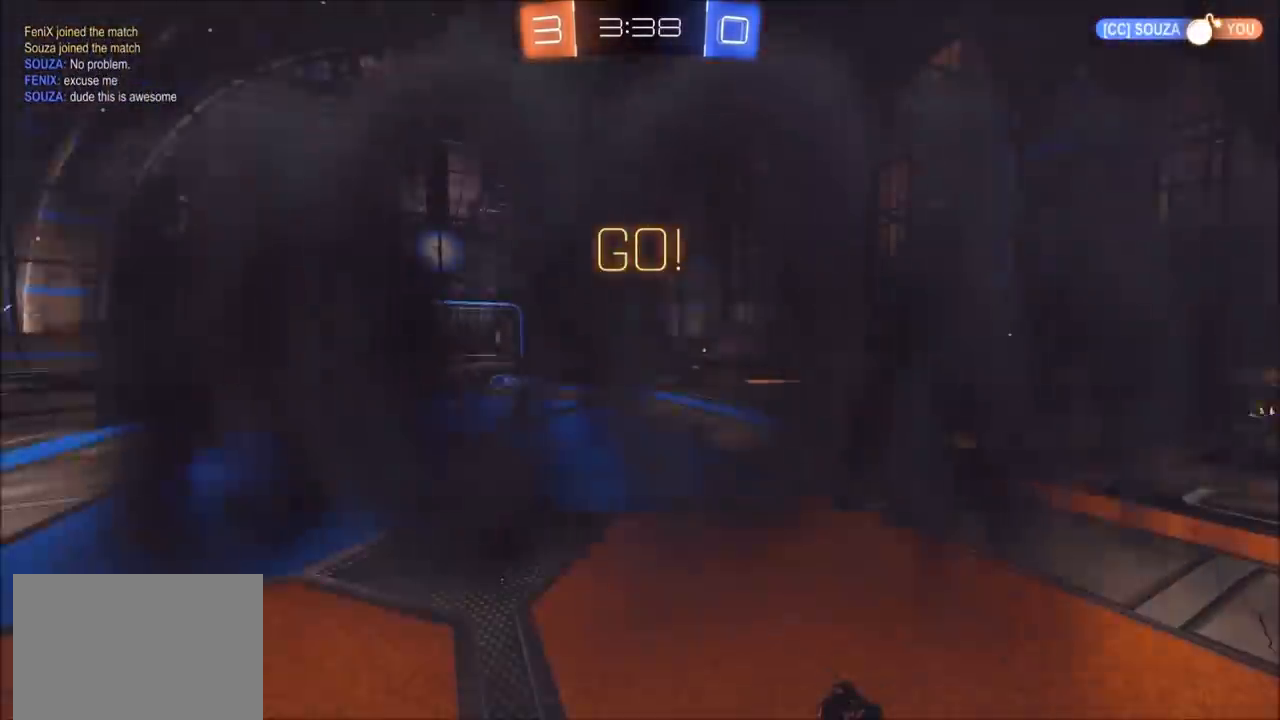
{"dt_ms": 500, "buttons": [], "left_stick": "center", "right_stick": "center", "events": []}
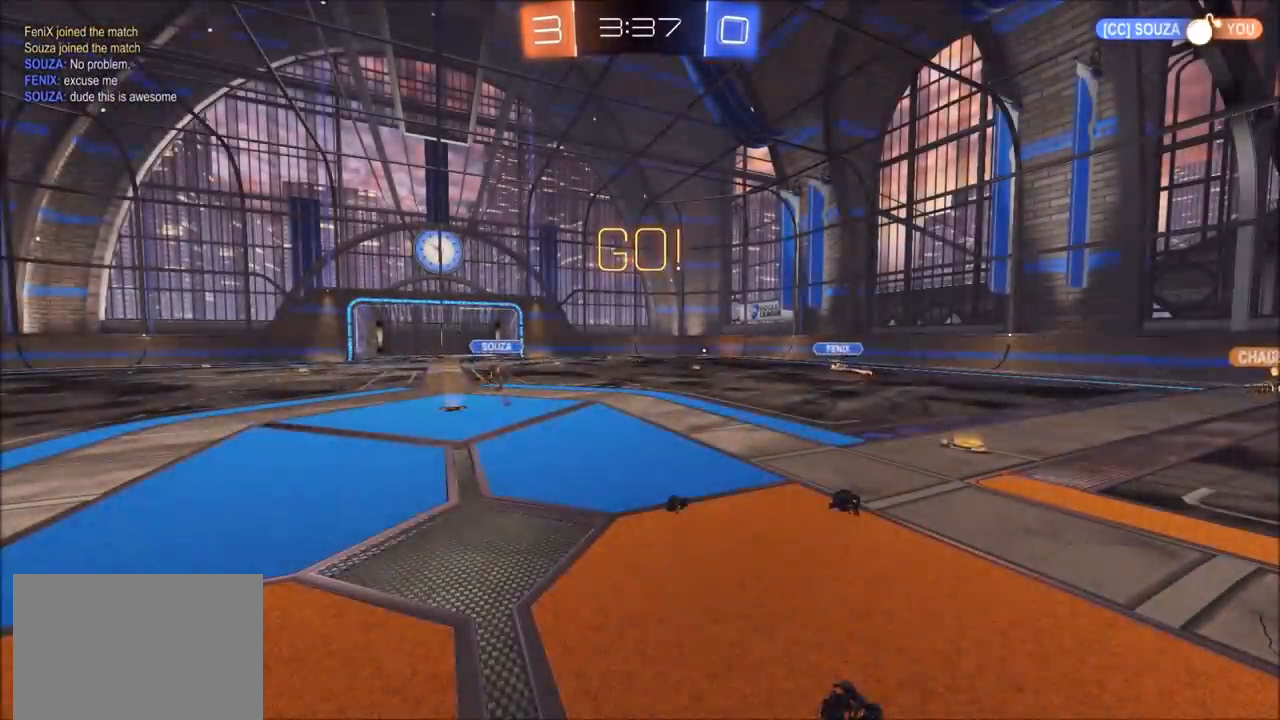
{"dt_ms": 500, "buttons": [], "left_stick": "center", "right_stick": "center", "events": []}
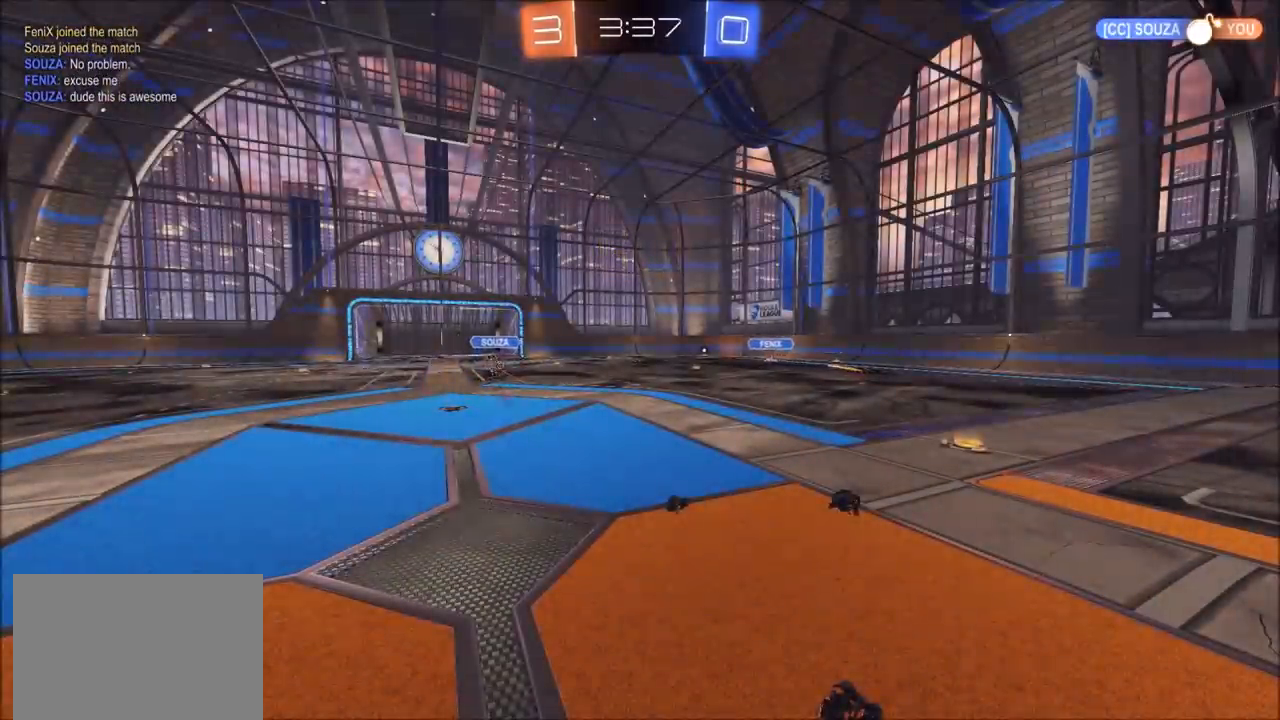
{"dt_ms": 500, "buttons": [], "left_stick": "left", "right_stick": "center", "events": [[150, "left_stick", "left"]]}
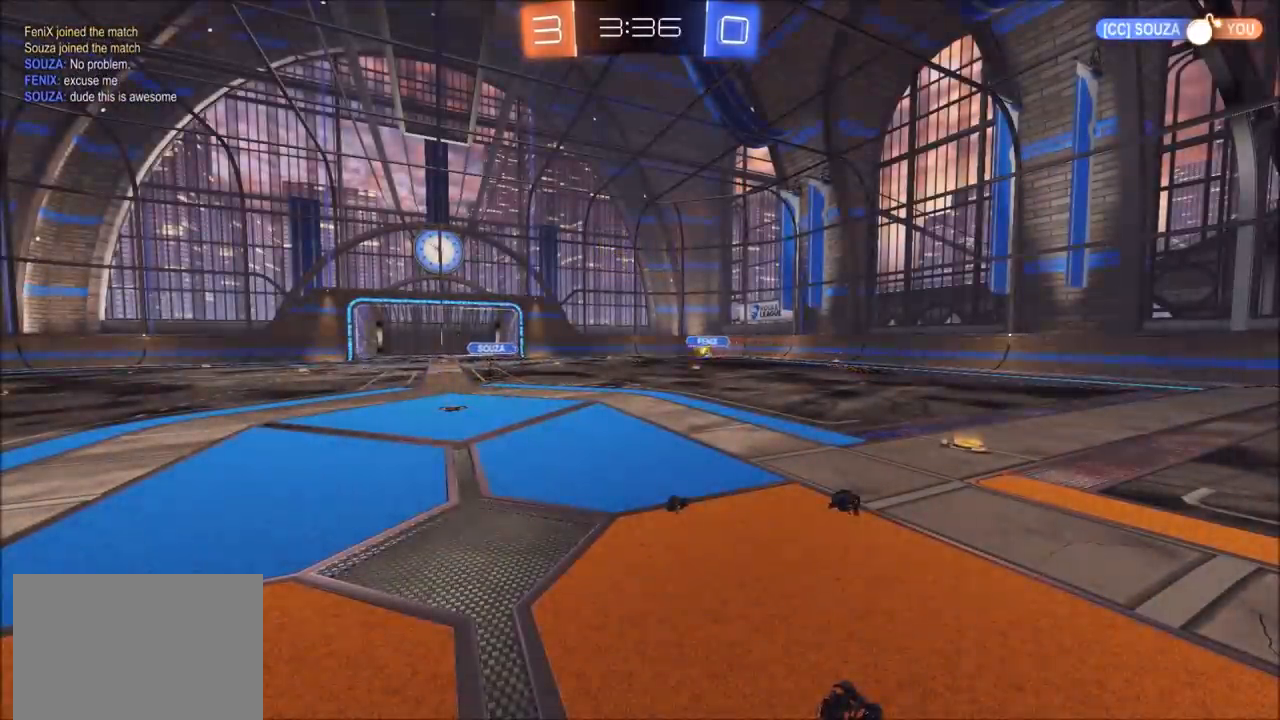
{"dt_ms": 500, "buttons": [], "left_stick": "up-right", "right_stick": "center", "events": [[483, "left_stick", "up-right"]]}
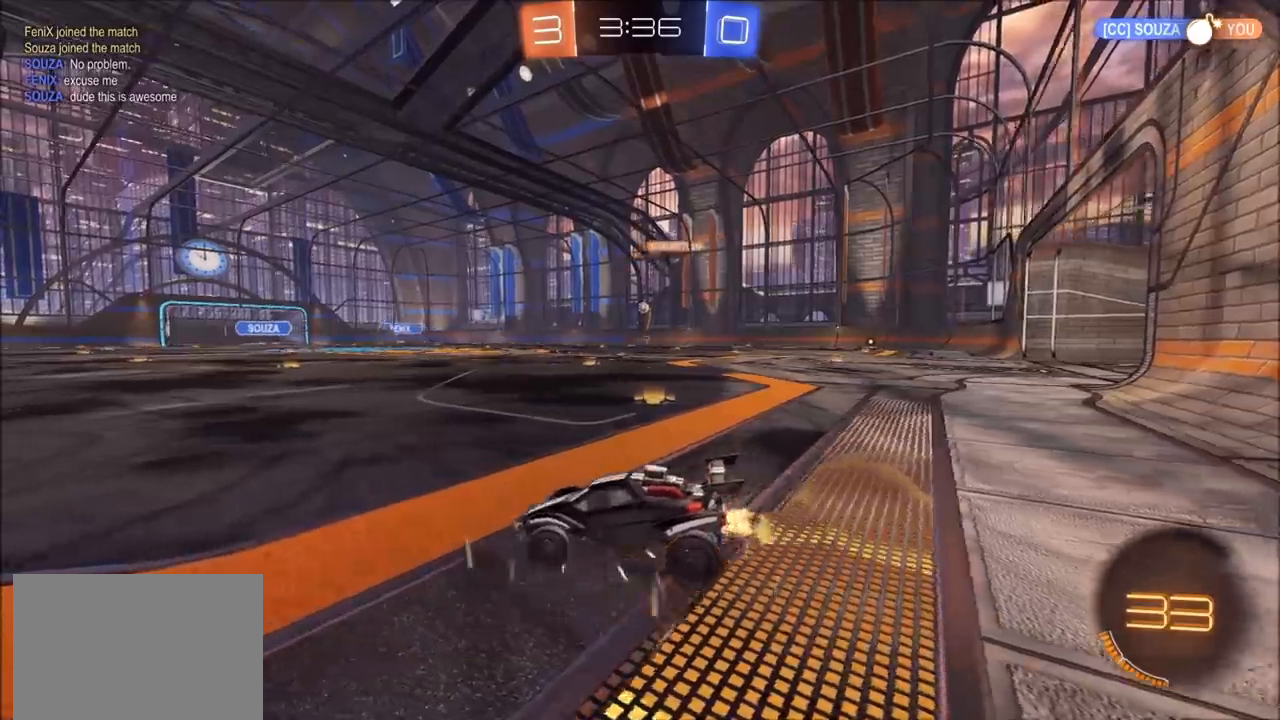
{"dt_ms": 500, "buttons": [], "left_stick": "left", "right_stick": "center", "events": [[83, "left_stick", "left"]]}
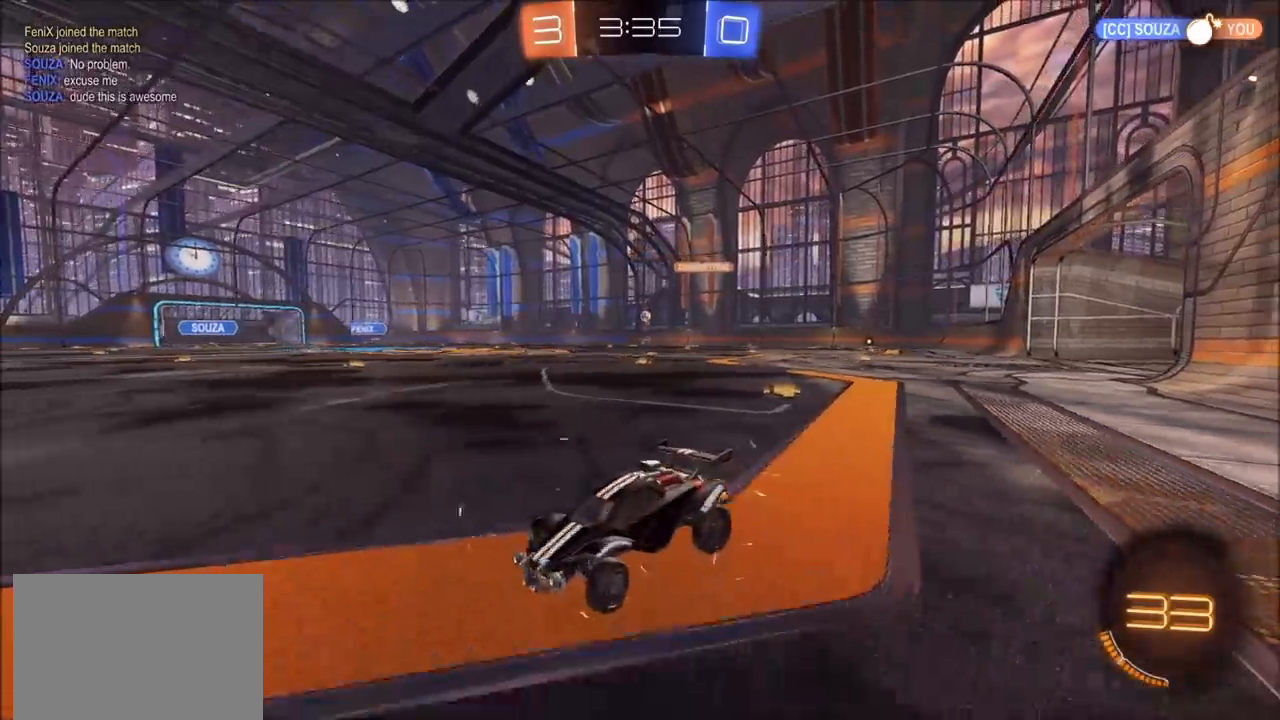
{"dt_ms": 500, "buttons": [], "left_stick": "up-right", "right_stick": "center", "events": [[100, "left_stick", "up-right"], [167, "L1", "down"], [283, "L1", "up"]]}
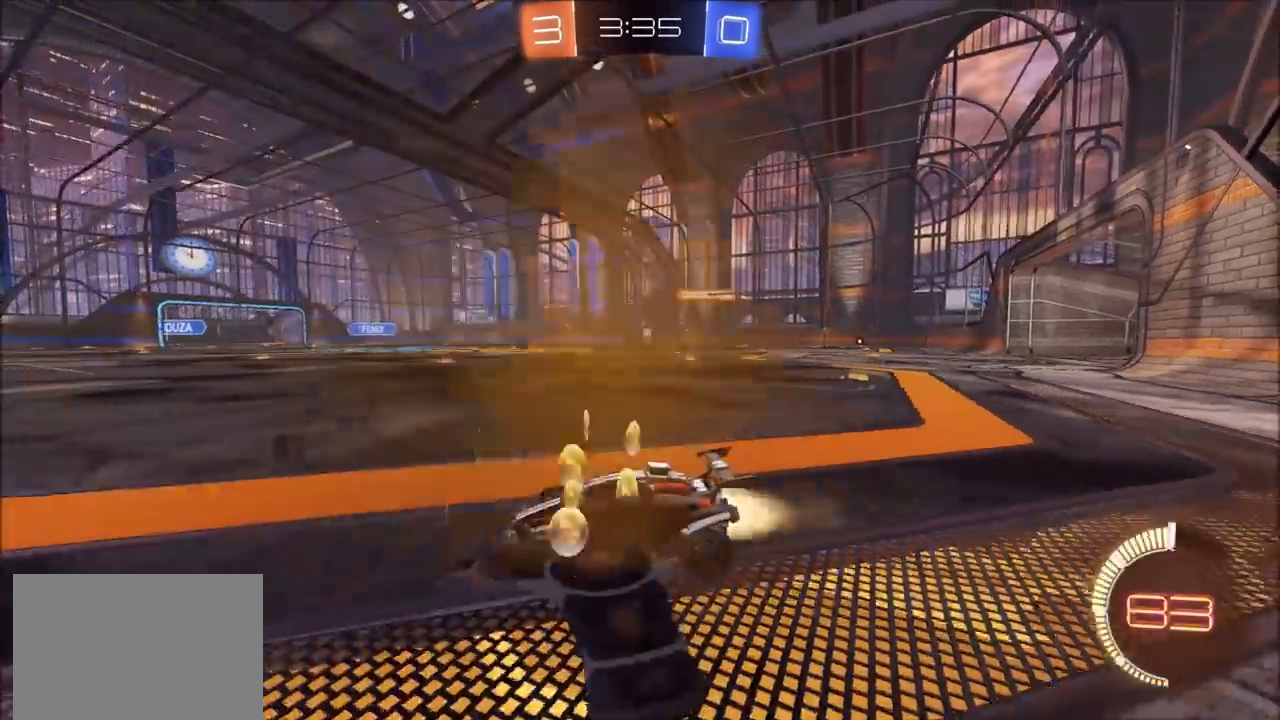
{"dt_ms": 500, "buttons": ["CROSS", "CIRCLE", "L1"], "left_stick": "up", "right_stick": "center", "events": [[17, "CIRCLE", "down"], [433, "CROSS", "down"], [433, "left_stick", "up"], [450, "L1", "down"]]}
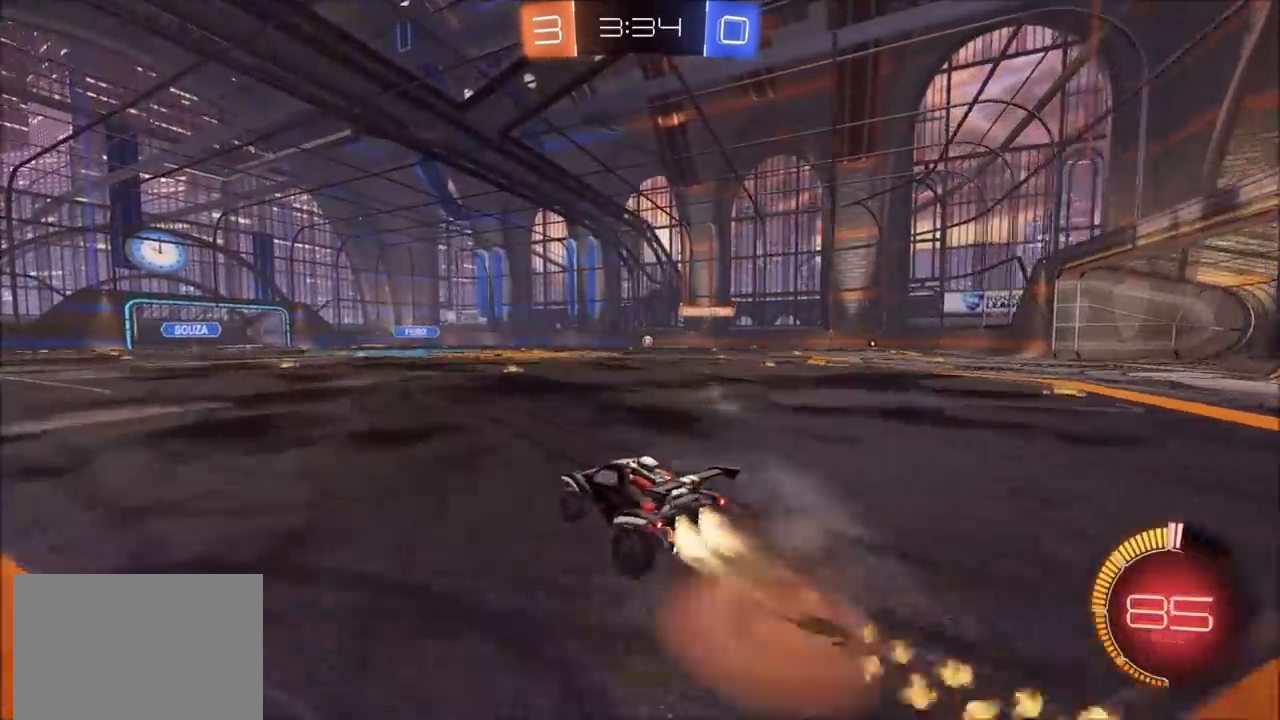
{"dt_ms": 500, "buttons": [], "left_stick": "center", "right_stick": "center", "events": [[17, "CROSS", "up"], [100, "CROSS", "down"], [200, "CIRCLE", "up"], [200, "CROSS", "up"], [250, "L1", "up"], [350, "left_stick", "center"]]}
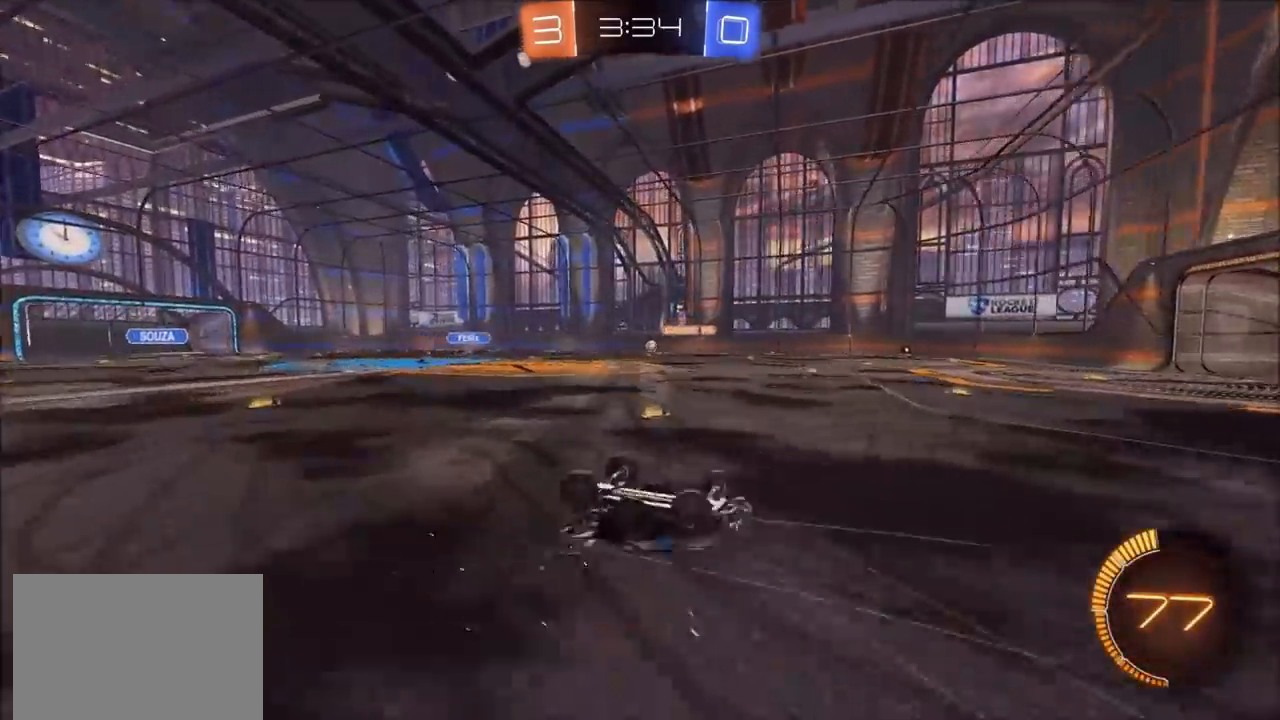
{"dt_ms": 500, "buttons": [], "left_stick": "center", "right_stick": "center", "events": []}
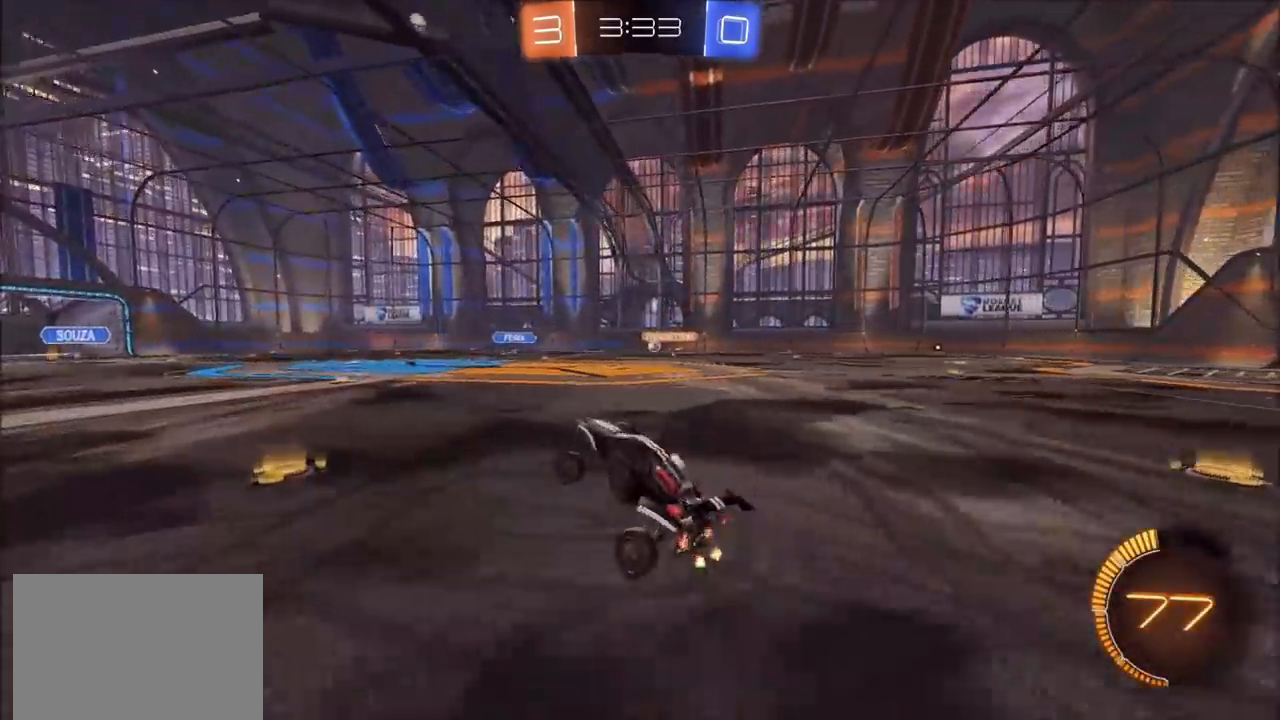
{"dt_ms": 500, "buttons": ["L2"], "left_stick": "center", "right_stick": "center", "events": [[33, "left_stick", "up-right"], [150, "left_stick", "center"], [300, "L2", "down"], [333, "left_stick", "up-right"], [483, "left_stick", "center"]]}
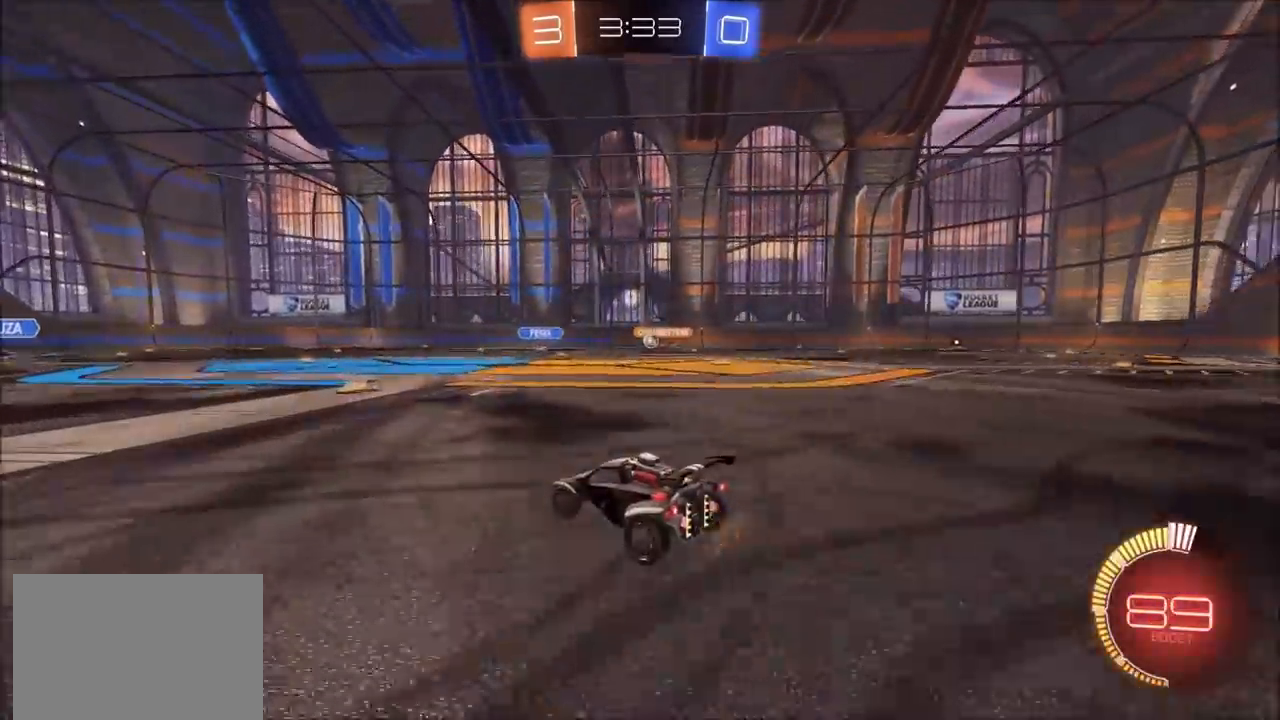
{"dt_ms": 500, "buttons": [], "left_stick": "right", "right_stick": "center", "events": [[117, "L2", "up"], [200, "left_stick", "right"]]}
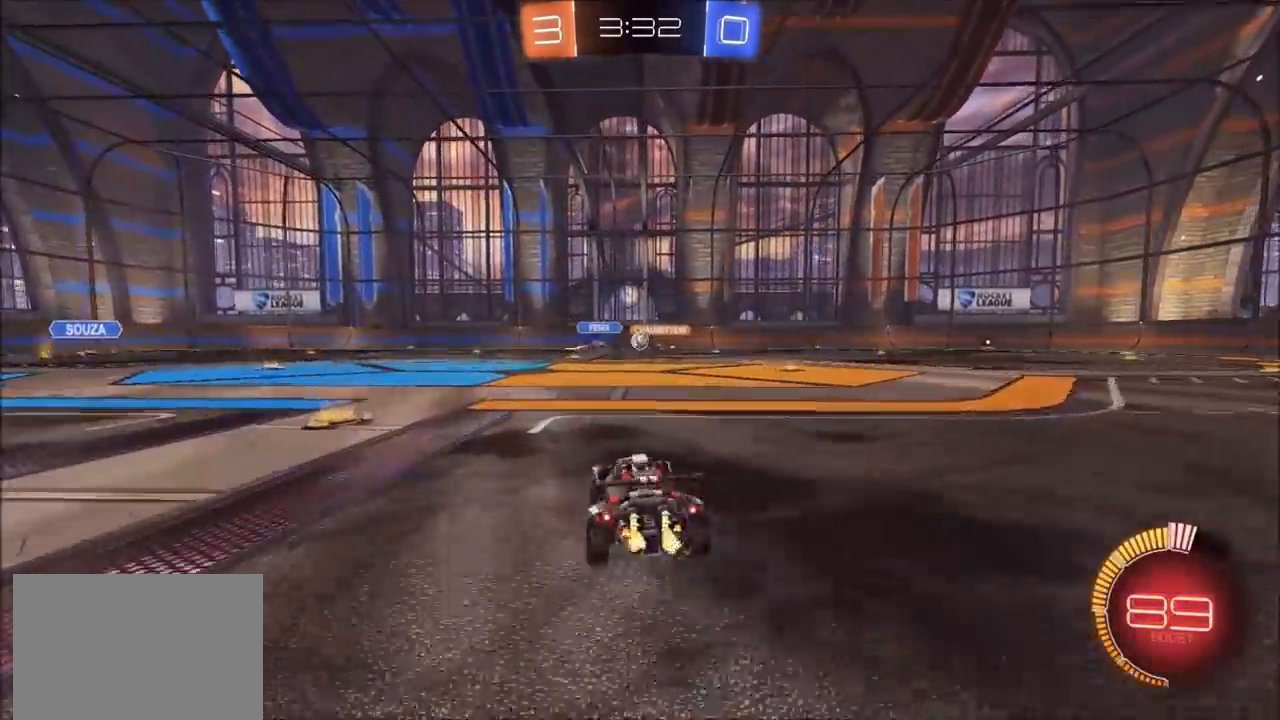
{"dt_ms": 500, "buttons": ["CIRCLE"], "left_stick": "center", "right_stick": "center", "events": [[167, "left_stick", "up-right"], [283, "left_stick", "center"], [367, "CIRCLE", "down"]]}
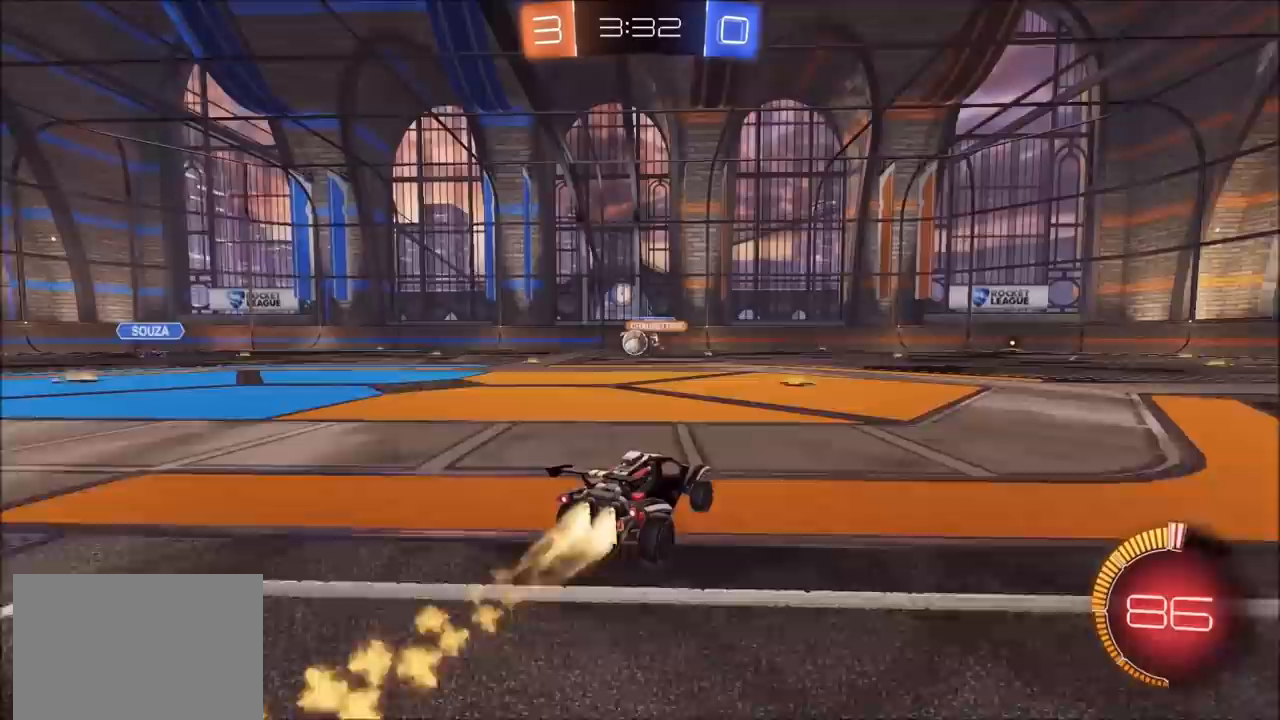
{"dt_ms": 1000, "buttons": [], "left_stick": "left", "right_stick": "center"}
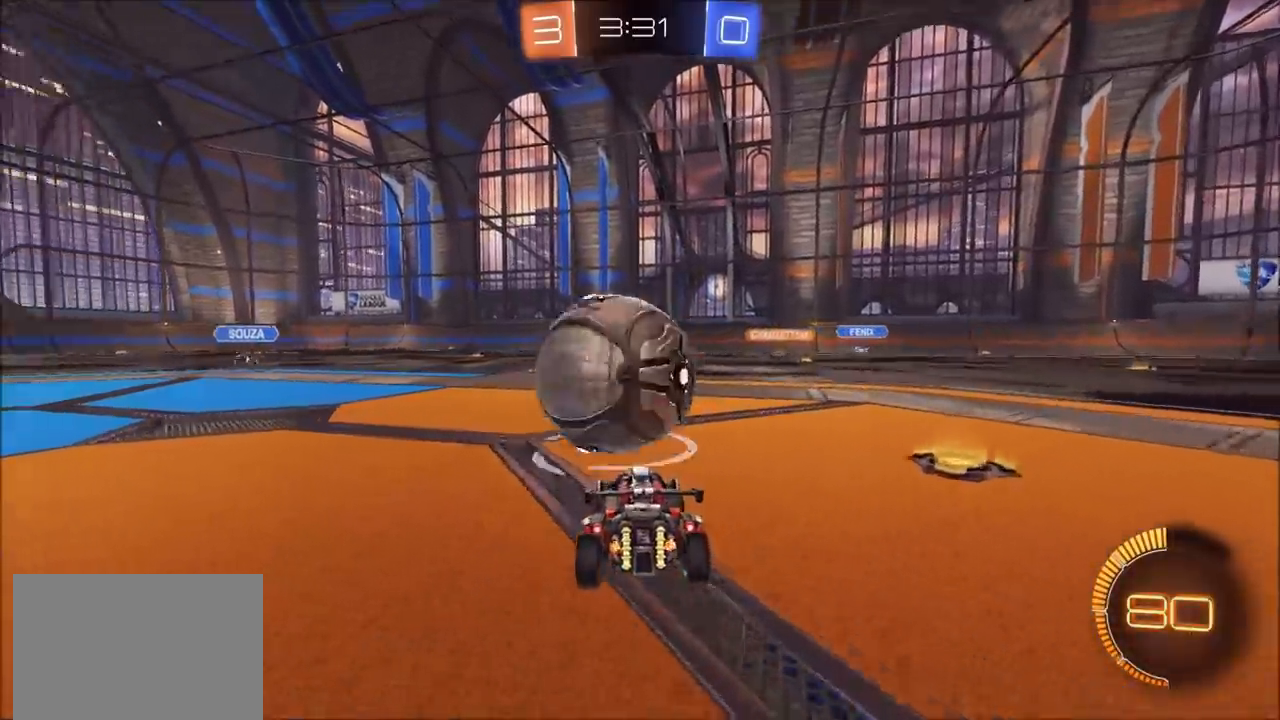
{"dt_ms": 500, "buttons": [], "left_stick": "center", "right_stick": "center", "events": [[33, "CIRCLE", "down"], [300, "left_stick", "center"], [483, "CIRCLE", "up"]]}
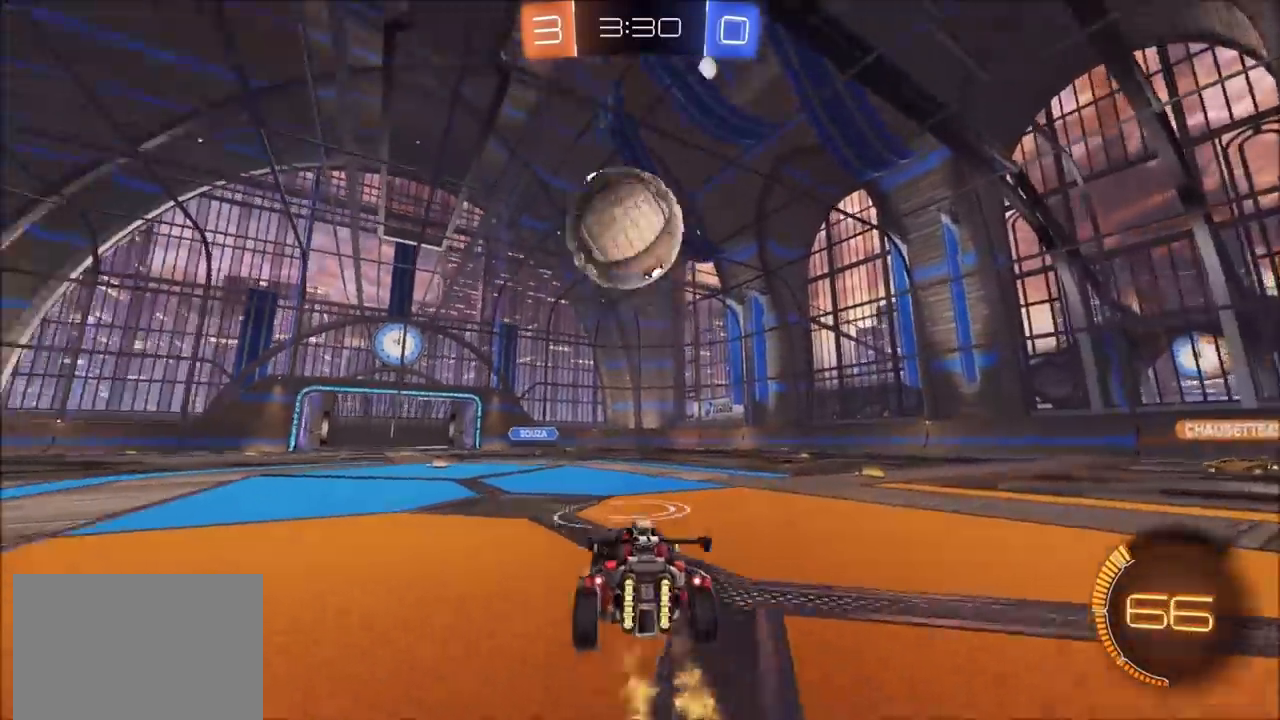
{"dt_ms": 500, "buttons": ["CROSS", "CIRCLE"], "left_stick": "left", "right_stick": "center", "events": [[83, "left_stick", "left"], [300, "CIRCLE", "down"], [483, "CROSS", "down"]]}
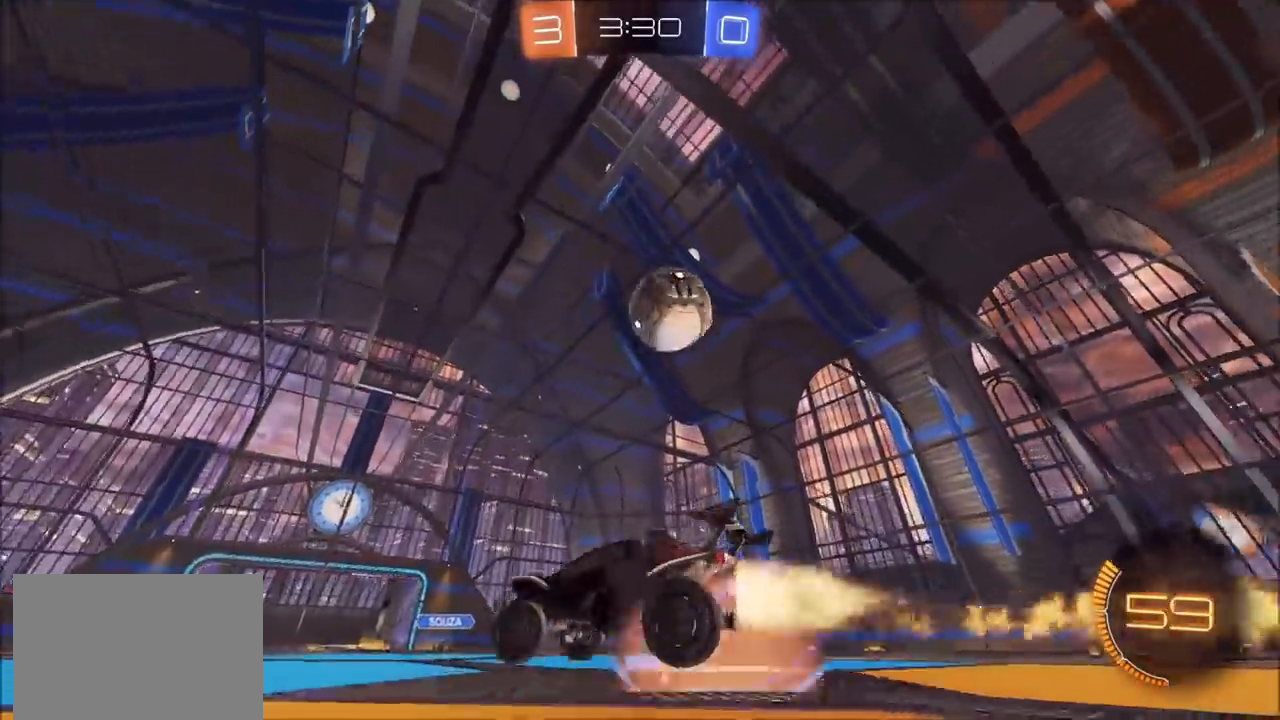
{"dt_ms": 500, "buttons": ["CIRCLE", "L1"], "left_stick": "left", "right_stick": "center", "events": [[17, "L1", "down"], [50, "CROSS", "up"], [100, "CROSS", "down"], [283, "CROSS", "up"]]}
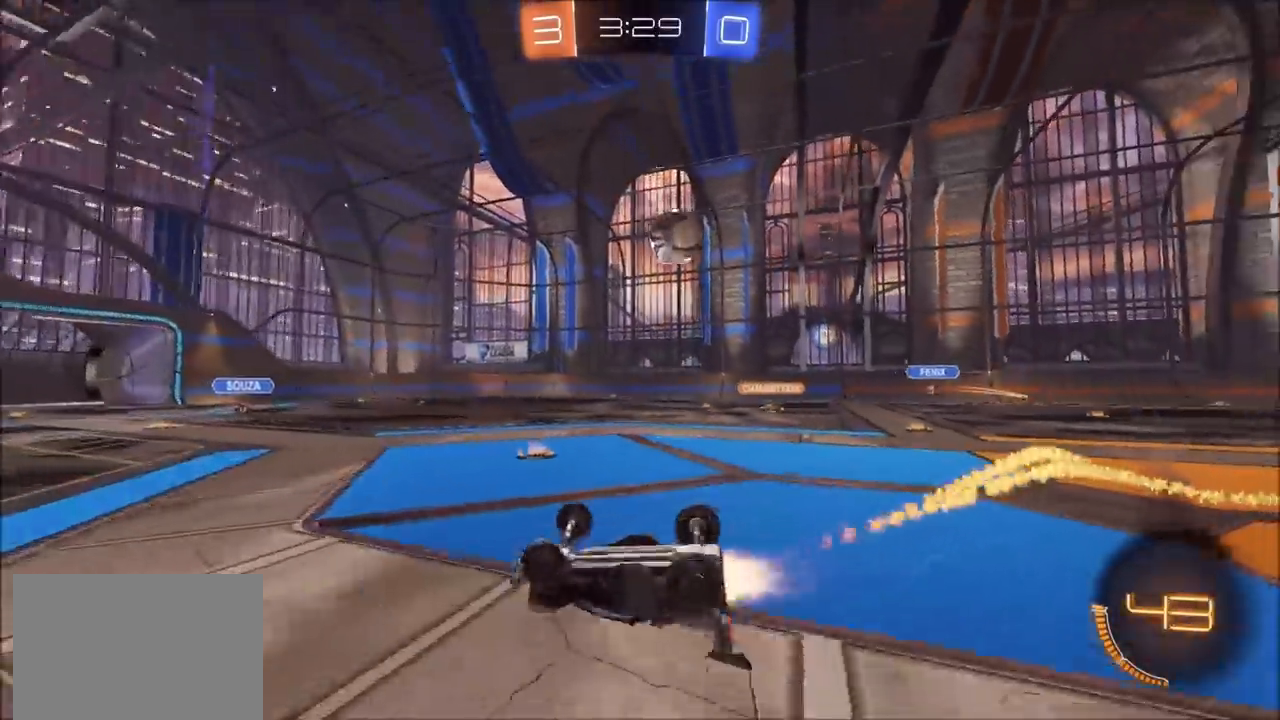
{"dt_ms": 500, "buttons": [], "left_stick": "center", "right_stick": "center", "events": [[67, "CIRCLE", "up"], [117, "L1", "up"], [200, "left_stick", "center"]]}
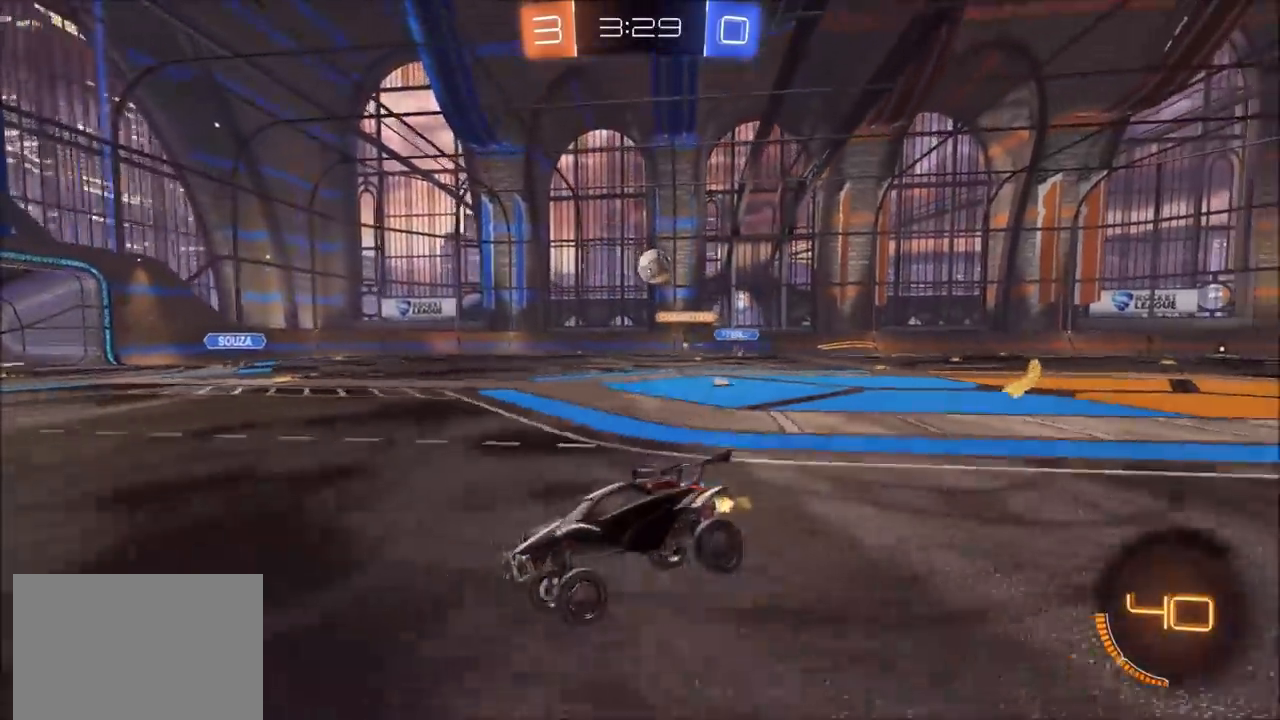
{"dt_ms": 500, "buttons": [], "left_stick": "right", "right_stick": "center", "events": [[117, "left_stick", "right"]]}
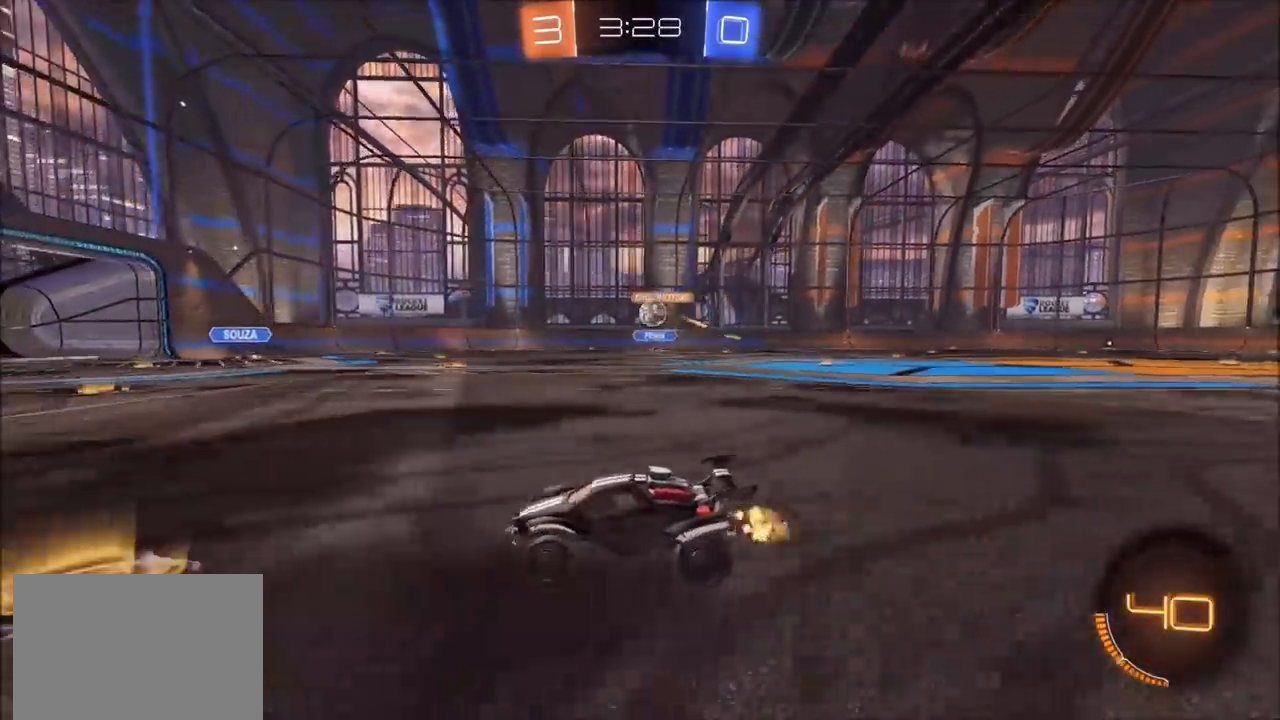
{"dt_ms": 500, "buttons": [], "left_stick": "right", "right_stick": "center", "events": [[183, "CIRCLE", "down"], [233, "CIRCLE", "up"]]}
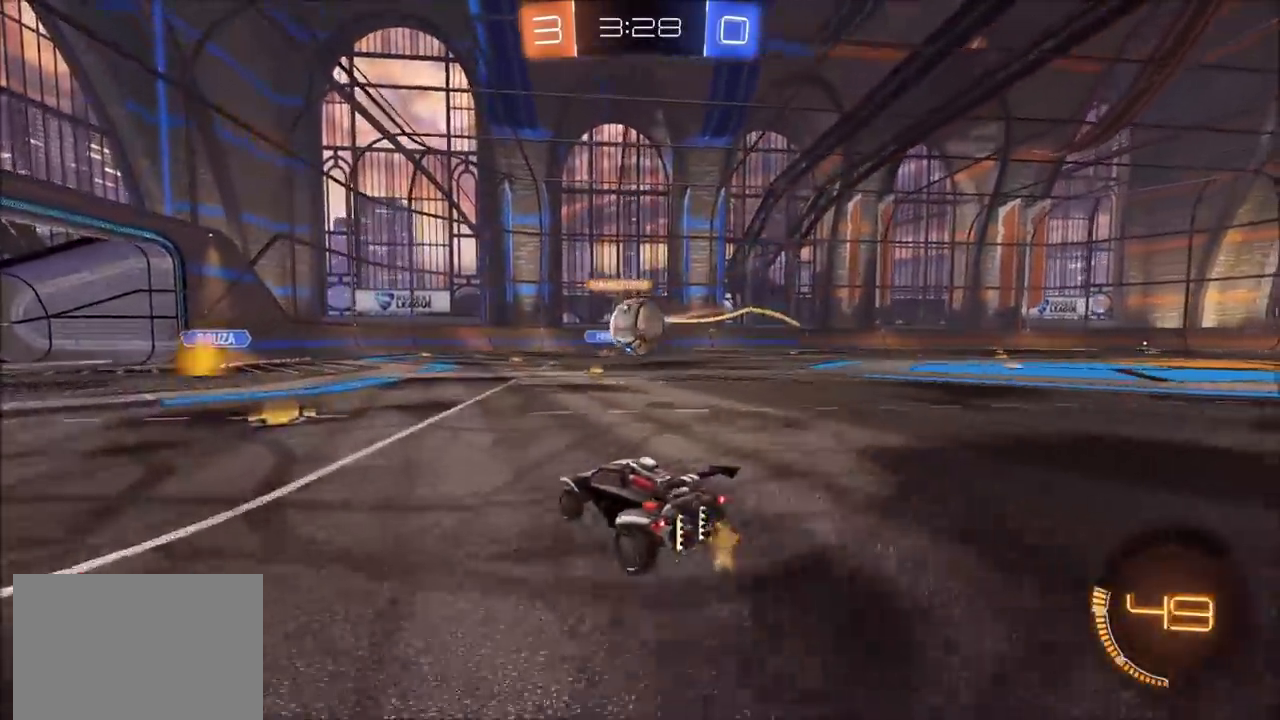
{"dt_ms": 500, "buttons": ["CIRCLE", "TRIANGLE", "L3"], "left_stick": "down", "right_stick": "center", "events": [[17, "CIRCLE", "down"], [83, "CROSS", "down"], [183, "CROSS", "up"], [200, "left_stick", "up-left"], [250, "CROSS", "down"], [283, "TRIANGLE", "down"], [317, "left_stick", "down"], [350, "L3", "down"], [350, "TRIANGLE", "up"], [400, "CROSS", "up"], [467, "TRIANGLE", "down"]]}
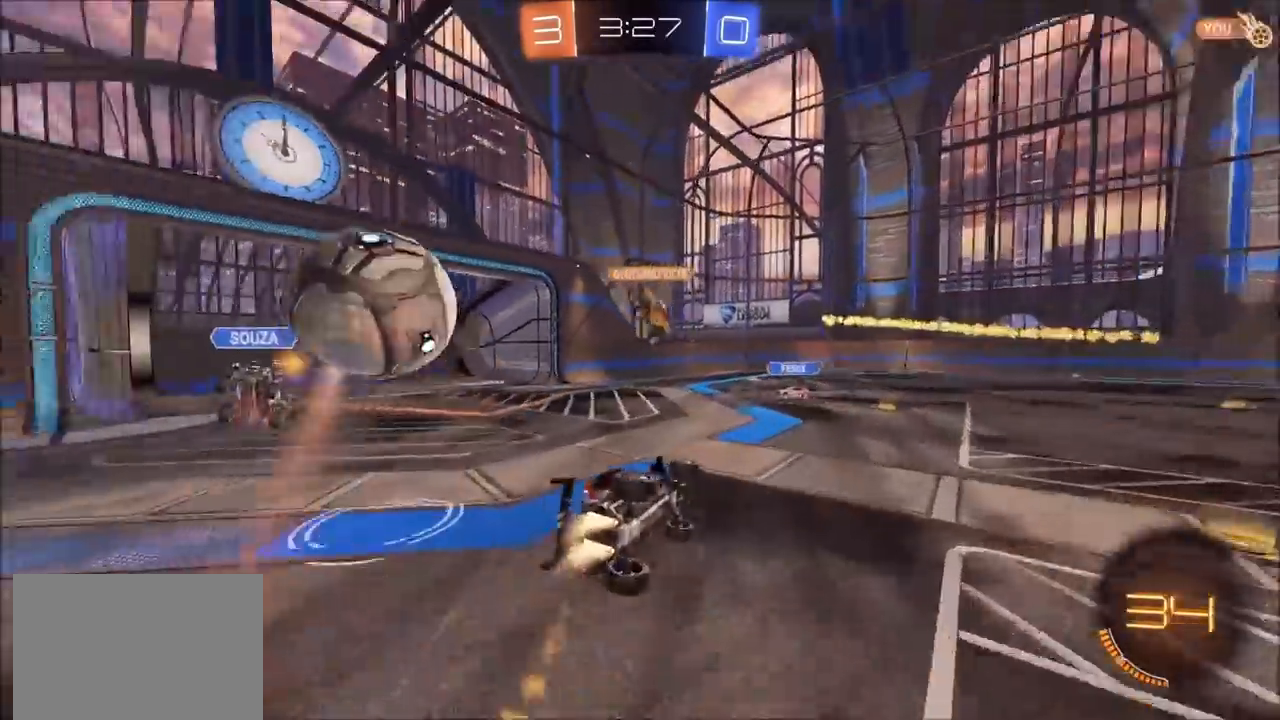
{"dt_ms": 500, "buttons": ["L1"], "left_stick": "down-left", "right_stick": "center", "events": [[17, "L3", "up"], [183, "TRIANGLE", "up"], [300, "CIRCLE", "up"], [350, "L1", "down"], [350, "left_stick", "down-left"]]}
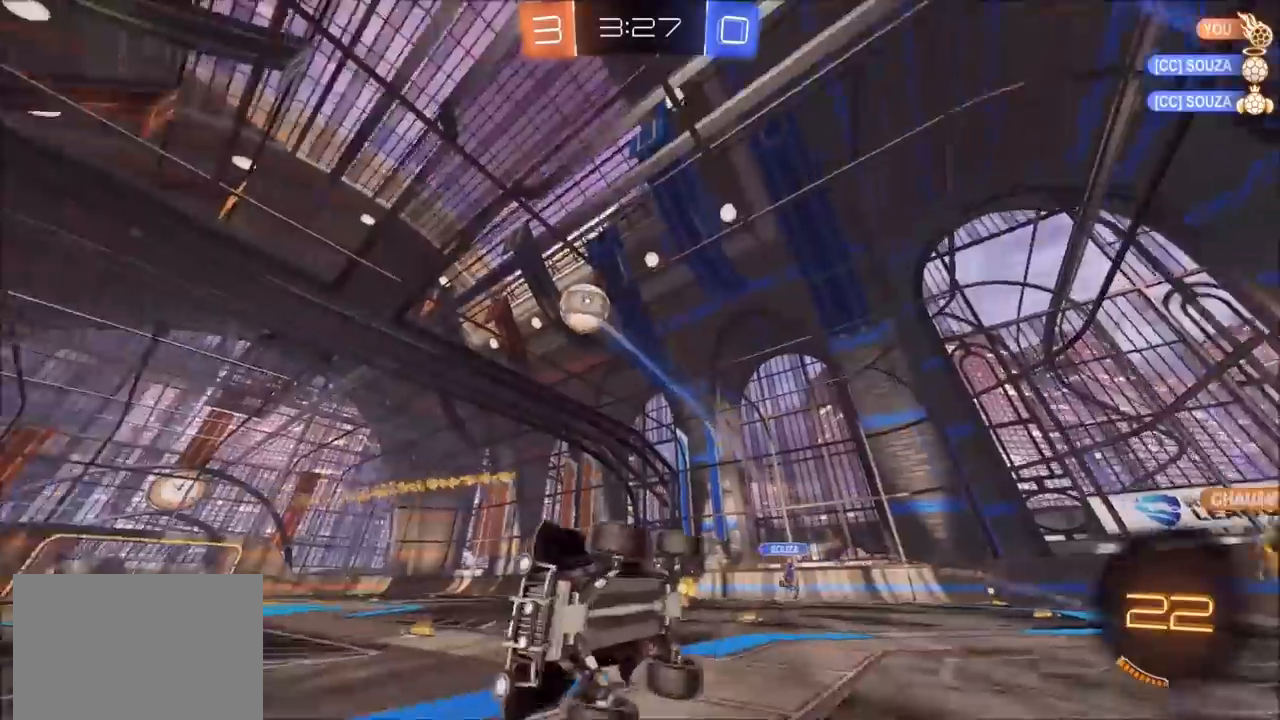
{"dt_ms": 500, "buttons": [], "left_stick": "right", "right_stick": "center", "events": [[50, "L1", "up"], [150, "left_stick", "down"], [267, "left_stick", "right"]]}
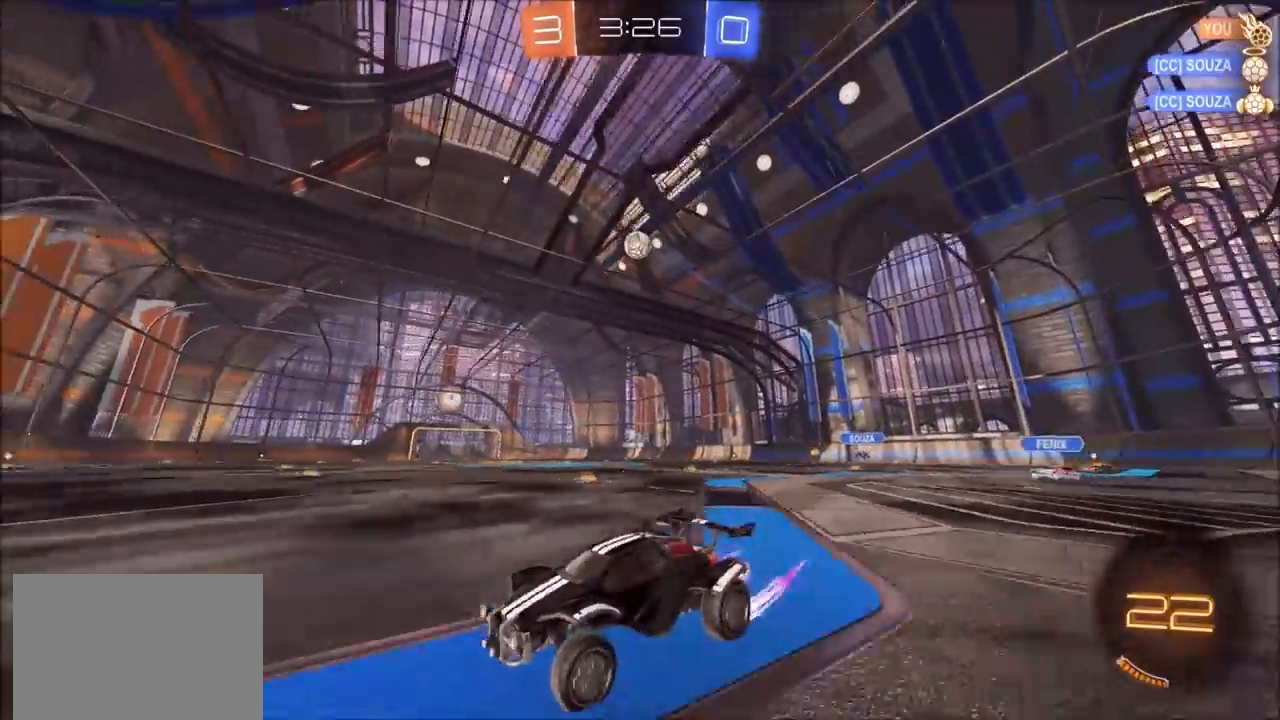
{"dt_ms": 500, "buttons": [], "left_stick": "right", "right_stick": "center", "events": []}